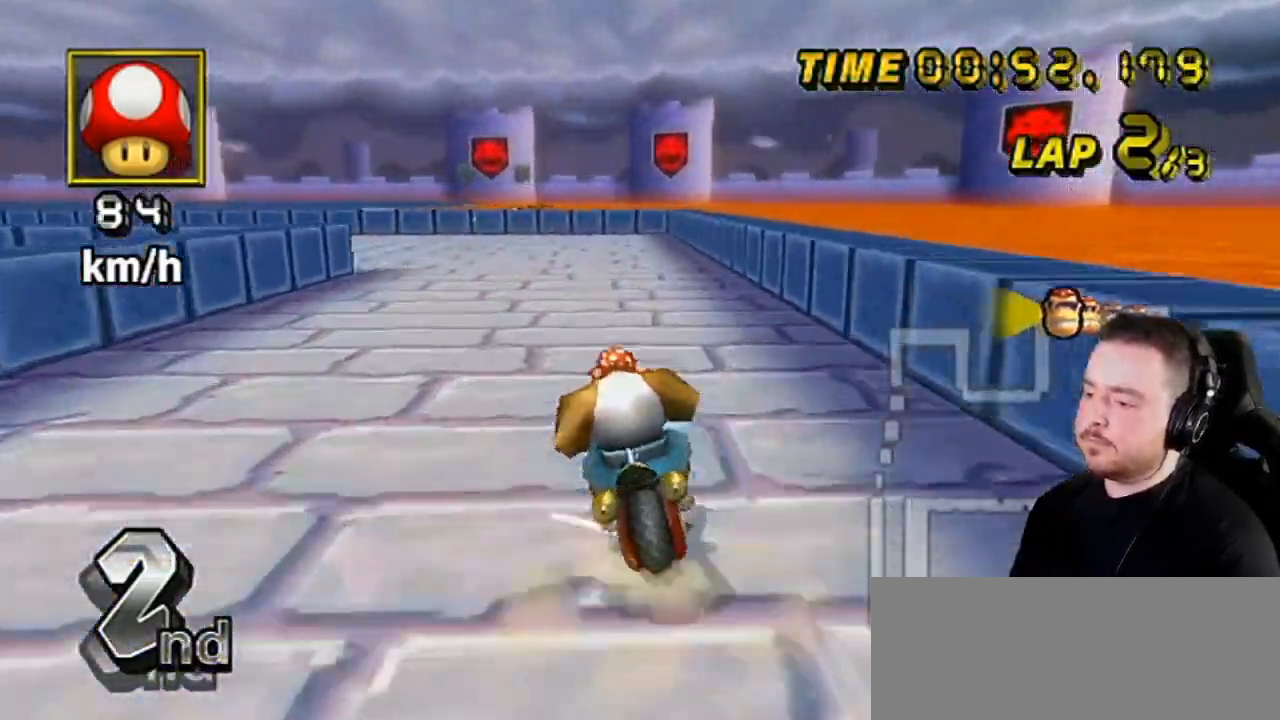
Gameplay with a controller (Nintendo layout); each line is a JSON object with the inputs held at the frame after it. "events" lists button and stick changes between this image and that frame as [ms after this image, input, new state], when the widget could be followed in between. Not read: L3 R3.
{"buttons": ["A", "R1"], "left_stick": "left", "right_stick": "center", "events": []}
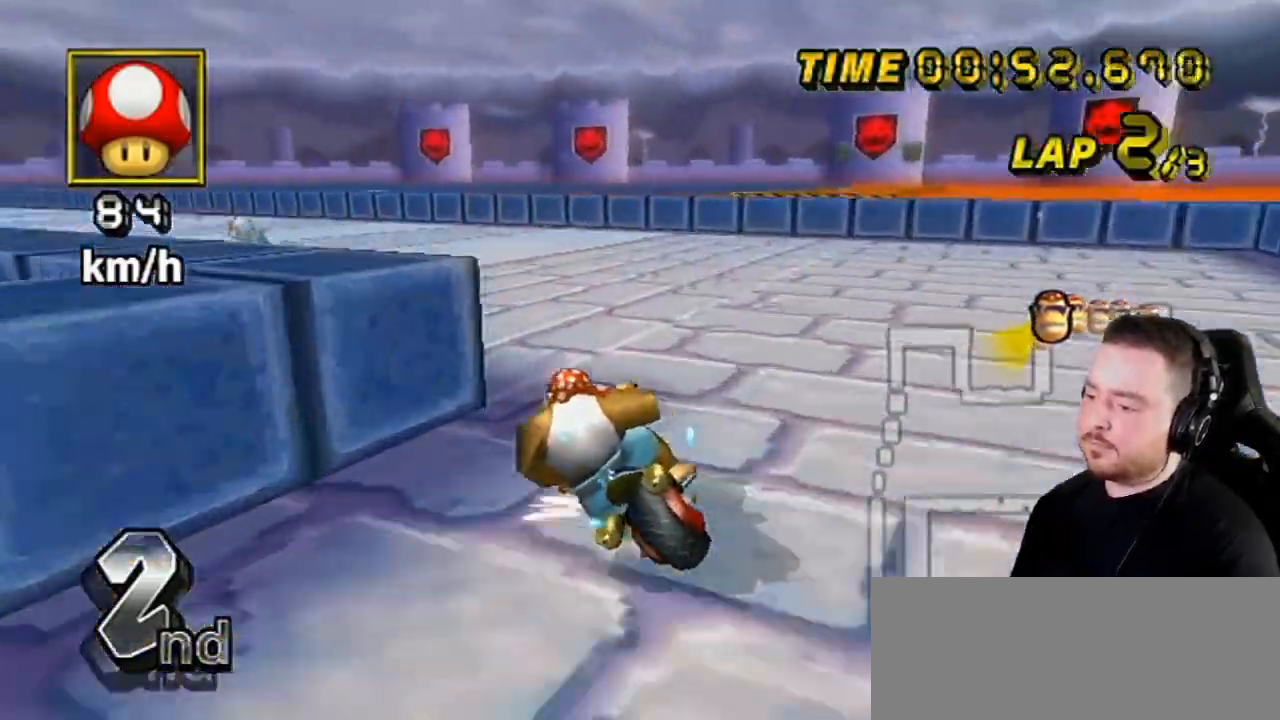
{"buttons": ["A"], "left_stick": "center", "right_stick": "center", "events": [[350, "DPAD_LEFT", "down"], [350, "R1", "up"], [350, "left_stick", "center"], [383, "DPAD_LEFT", "up"], [383, "DPAD_UP", "down"], [450, "DPAD_UP", "up"]]}
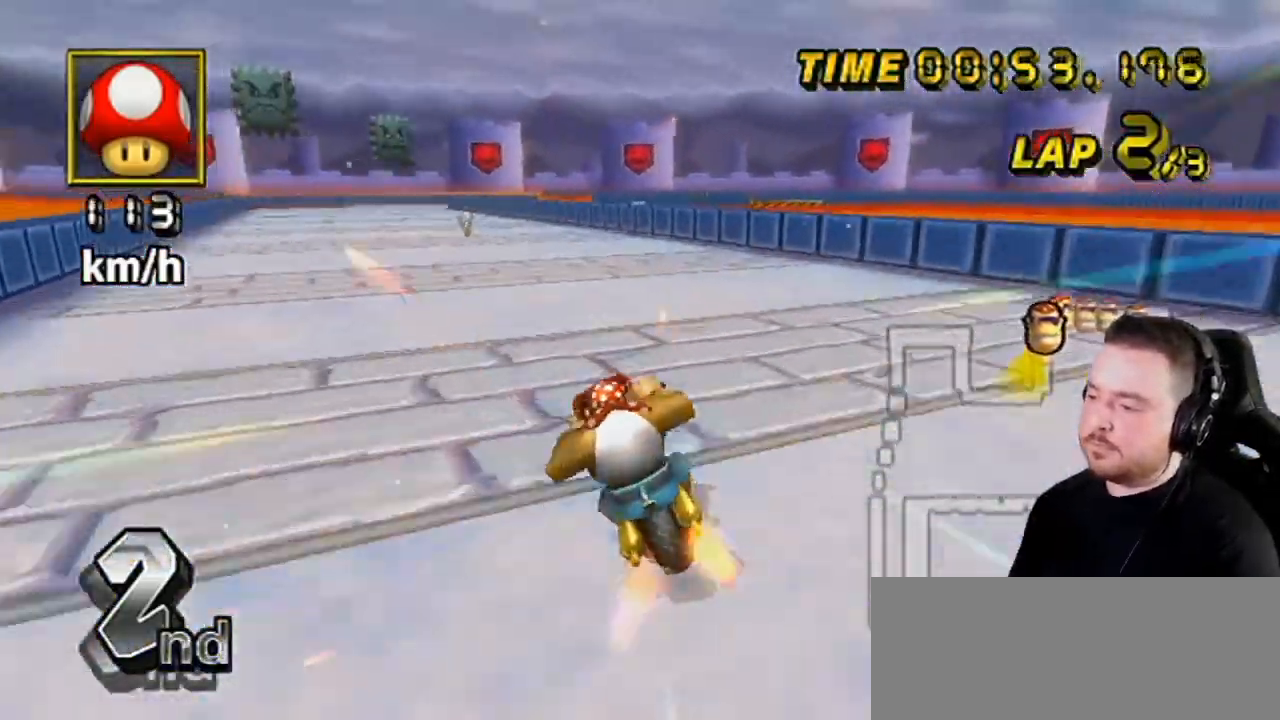
{"buttons": ["A"], "left_stick": "center", "right_stick": "center", "events": [[17, "left_stick", "right"], [233, "left_stick", "left"], [317, "left_stick", "center"]]}
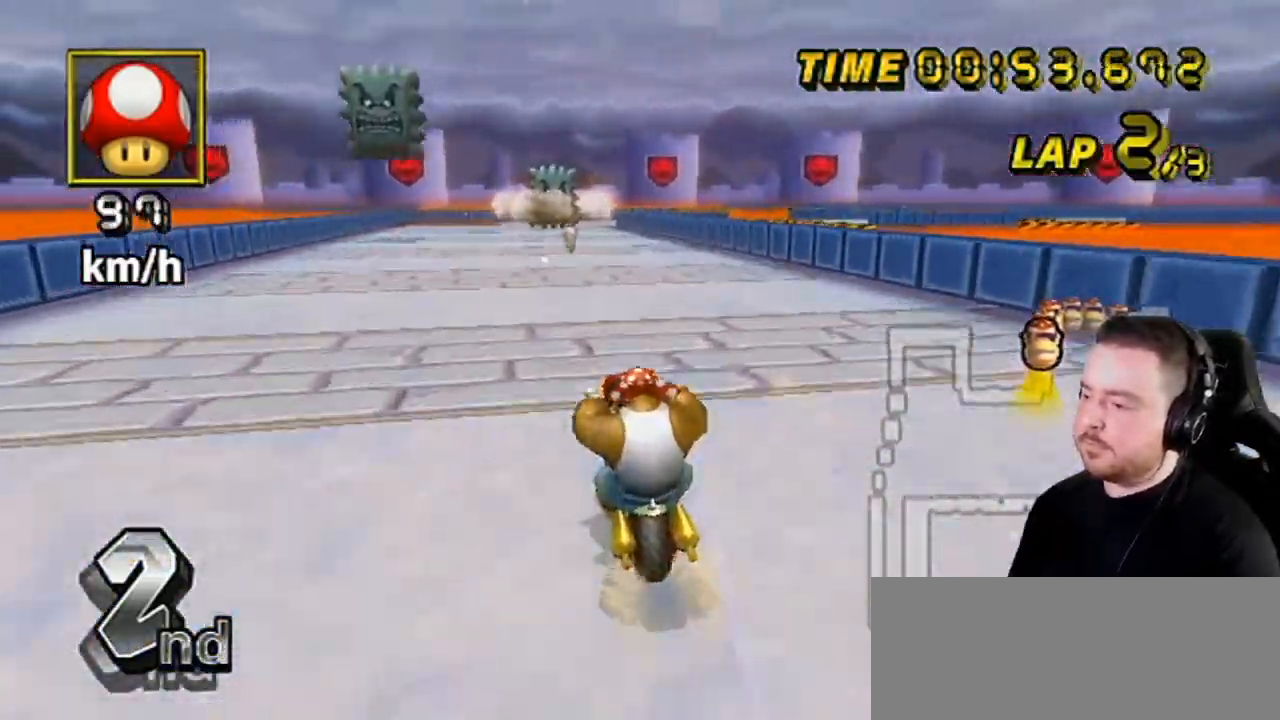
{"buttons": ["A"], "left_stick": "center", "right_stick": "center", "events": []}
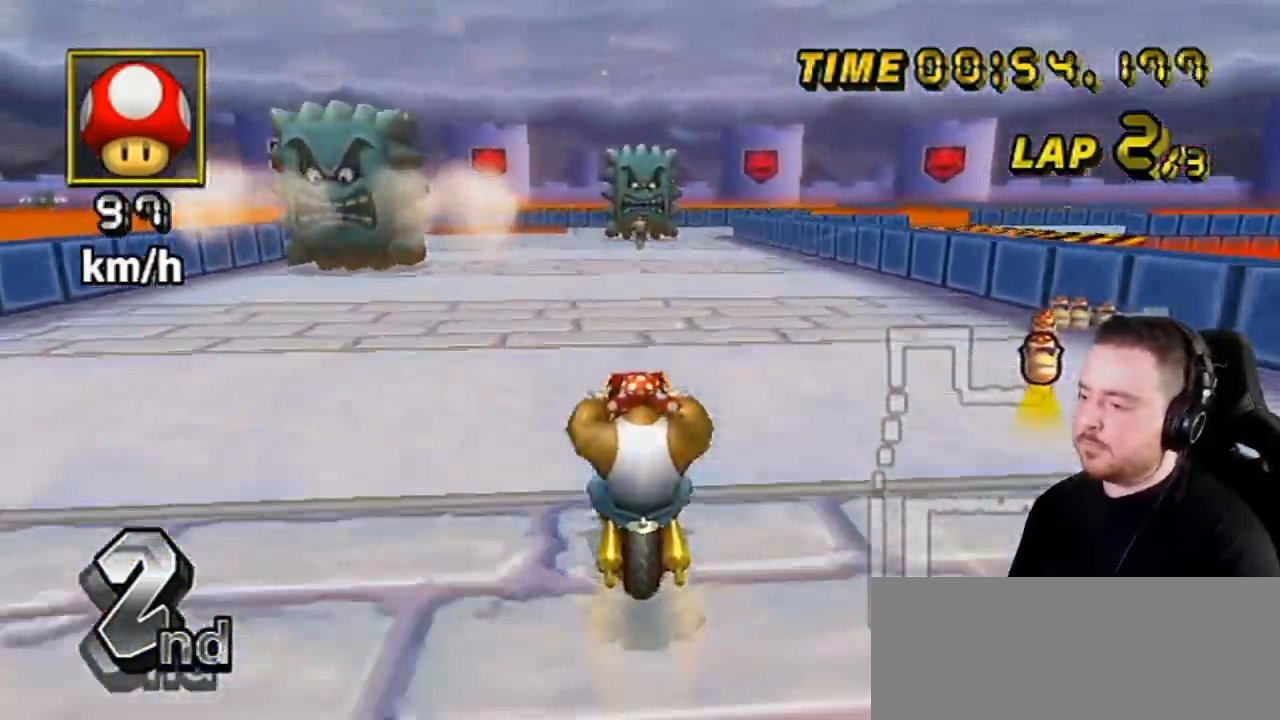
{"buttons": ["A", "R1"], "left_stick": "center", "right_stick": "center", "events": [[283, "R1", "down"]]}
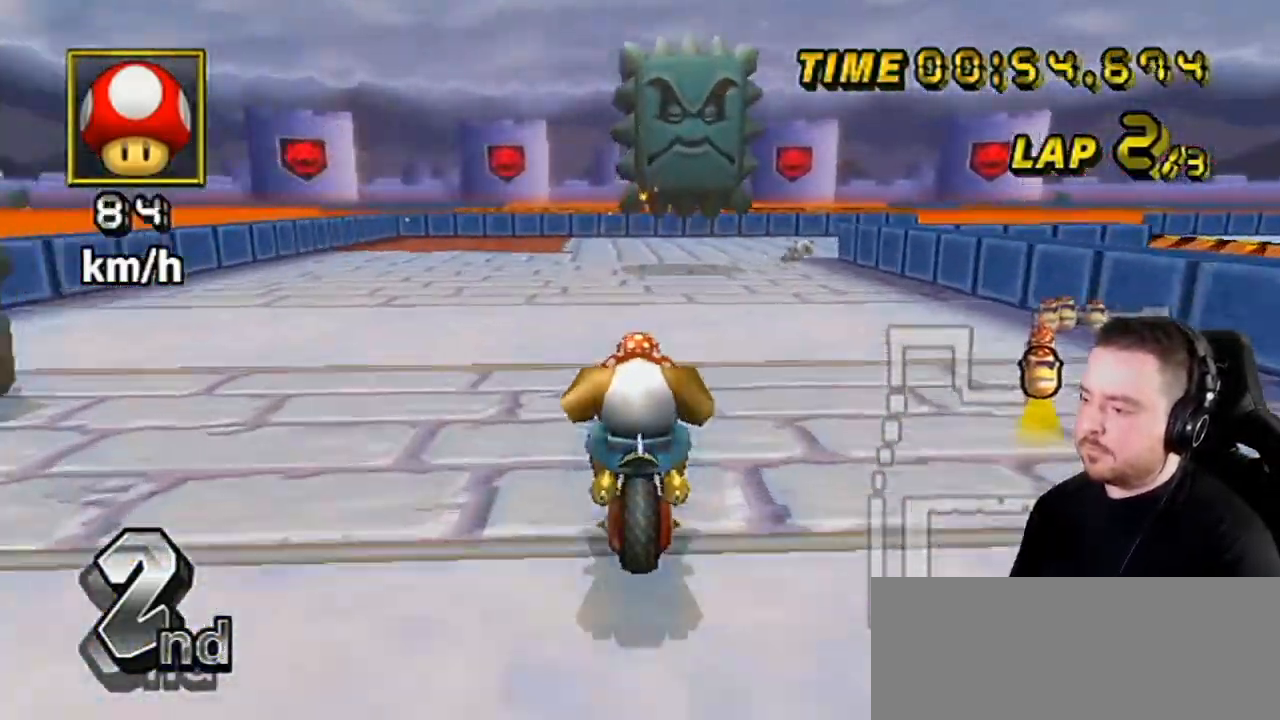
{"buttons": ["A", "R1"], "left_stick": "right", "right_stick": "center", "events": [[67, "left_stick", "up-right"], [417, "left_stick", "right"]]}
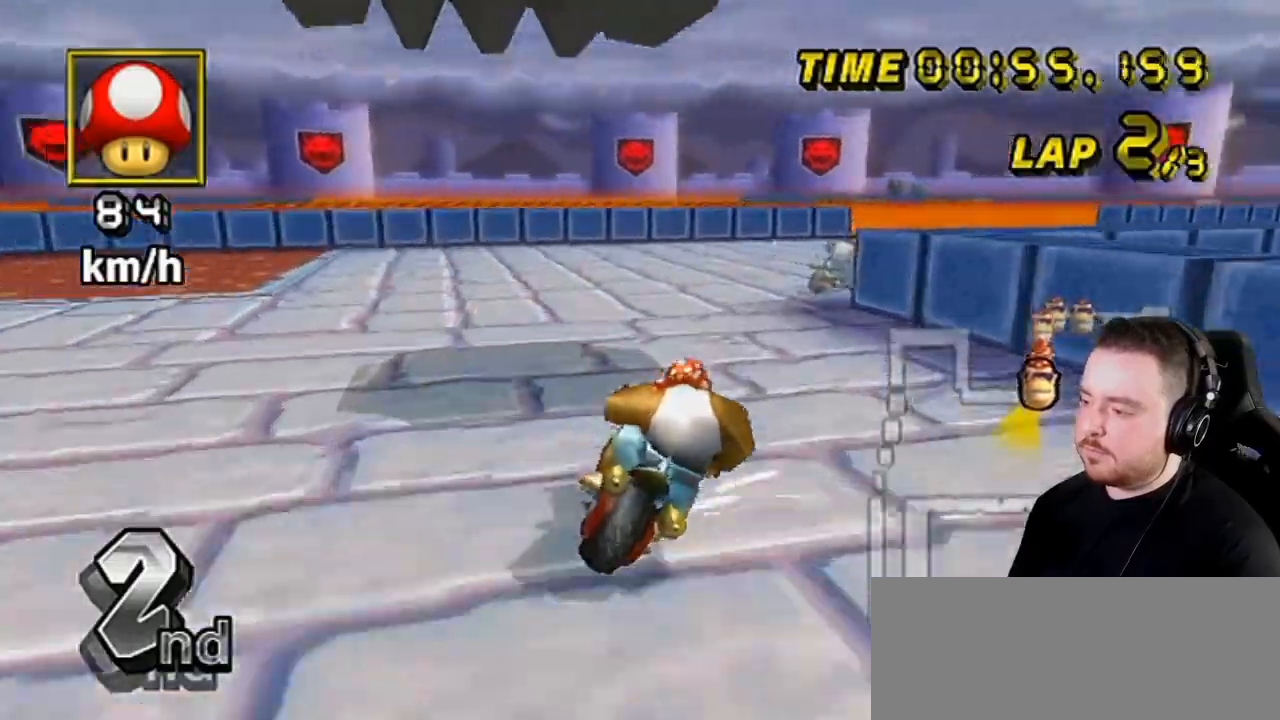
{"buttons": ["A", "R1"], "left_stick": "right", "right_stick": "center", "events": []}
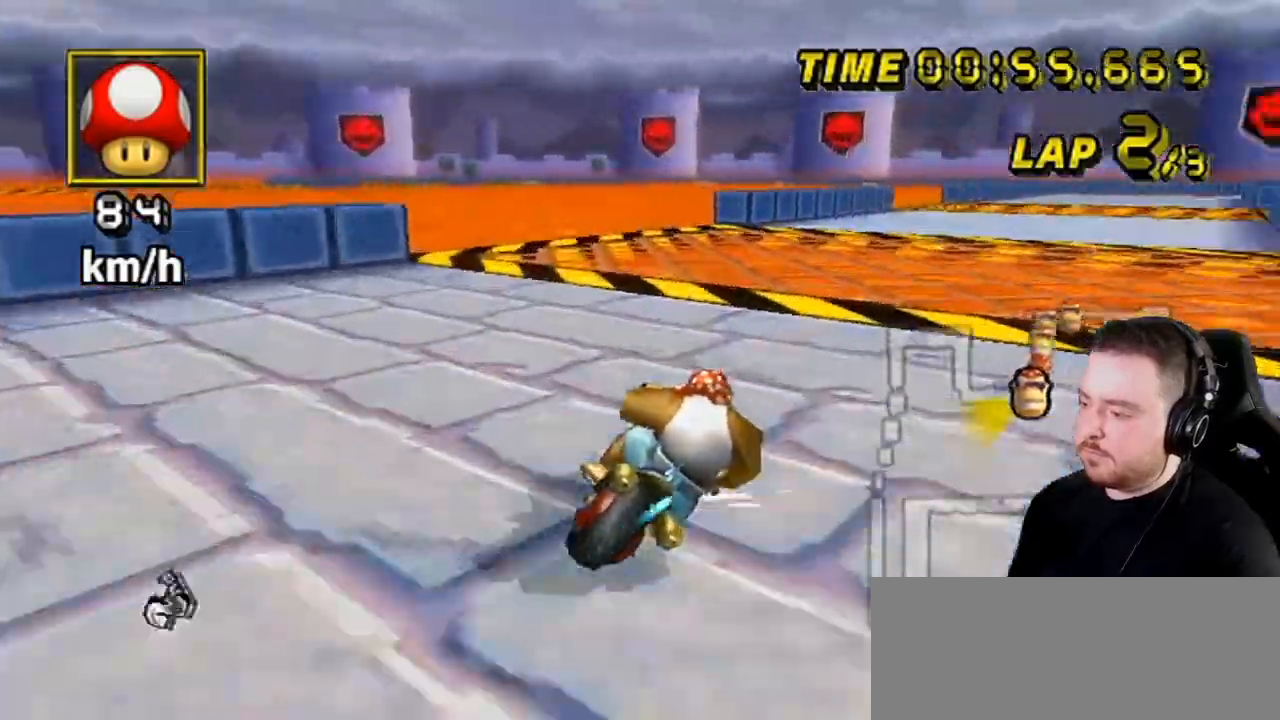
{"buttons": ["A"], "left_stick": "center", "right_stick": "center", "events": [[33, "DPAD_UP", "down"], [33, "R1", "up"], [233, "DPAD_UP", "up"], [283, "left_stick", "center"], [350, "left_stick", "left"], [450, "left_stick", "center"]]}
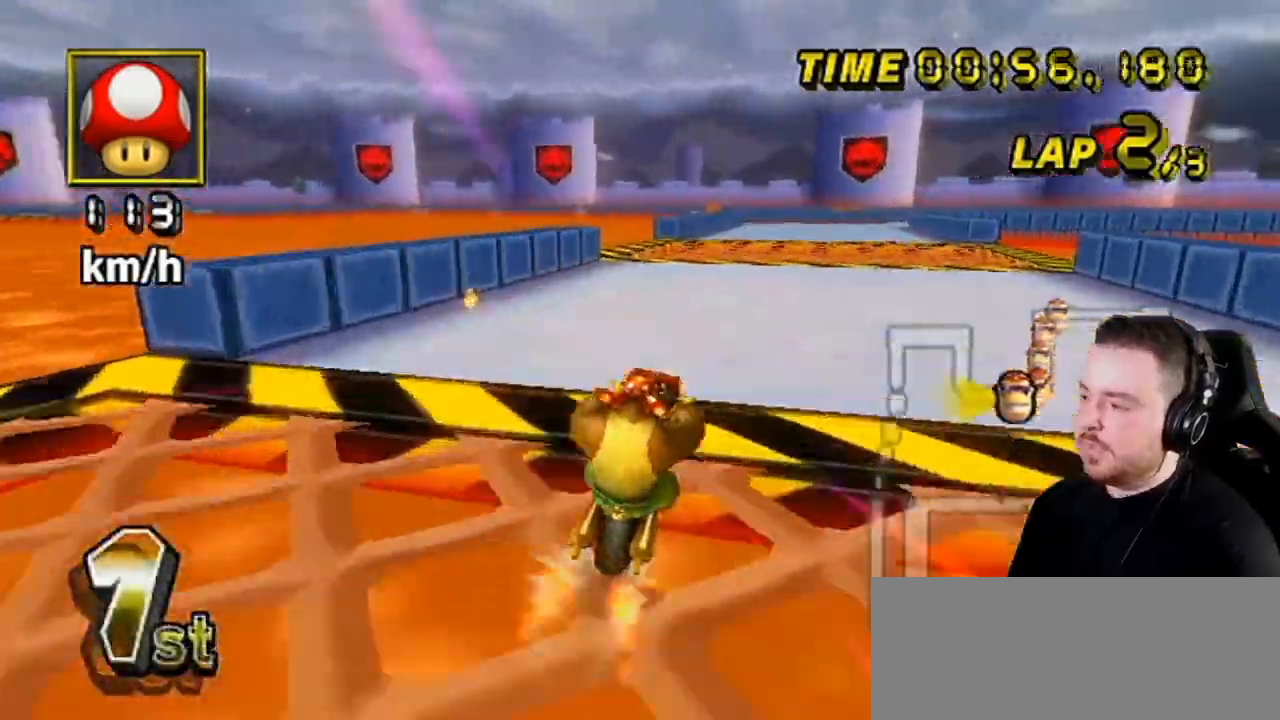
{"buttons": ["A"], "left_stick": "center", "right_stick": "center", "events": []}
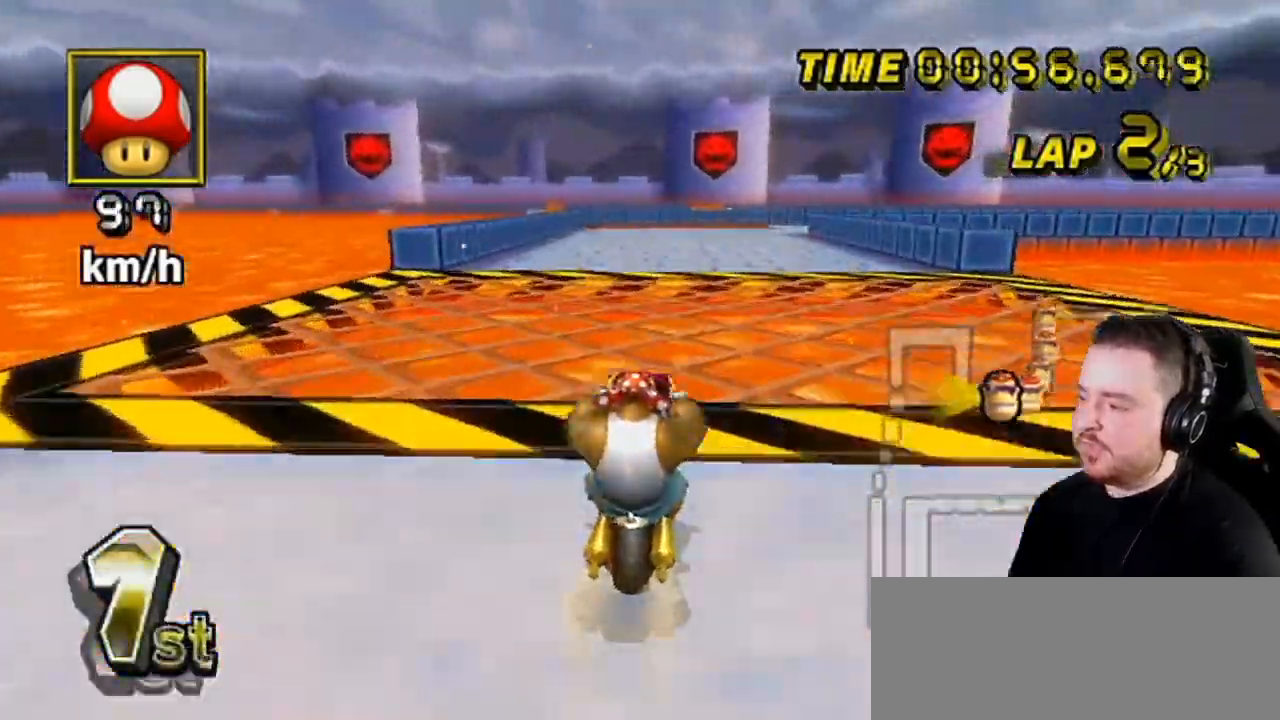
{"buttons": ["A", "R1"], "left_stick": "center", "right_stick": "center", "events": [[383, "R1", "down"]]}
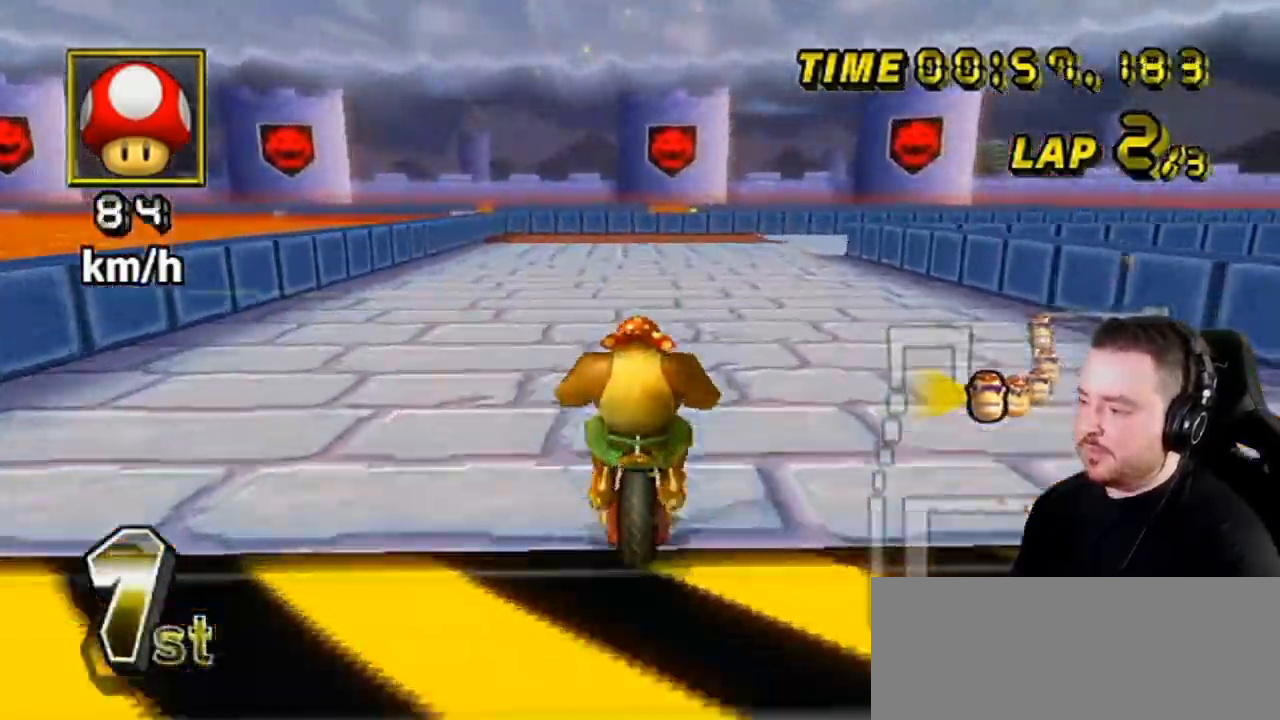
{"buttons": ["A", "R1"], "left_stick": "right", "right_stick": "center", "events": [[100, "left_stick", "up-right"], [483, "left_stick", "right"]]}
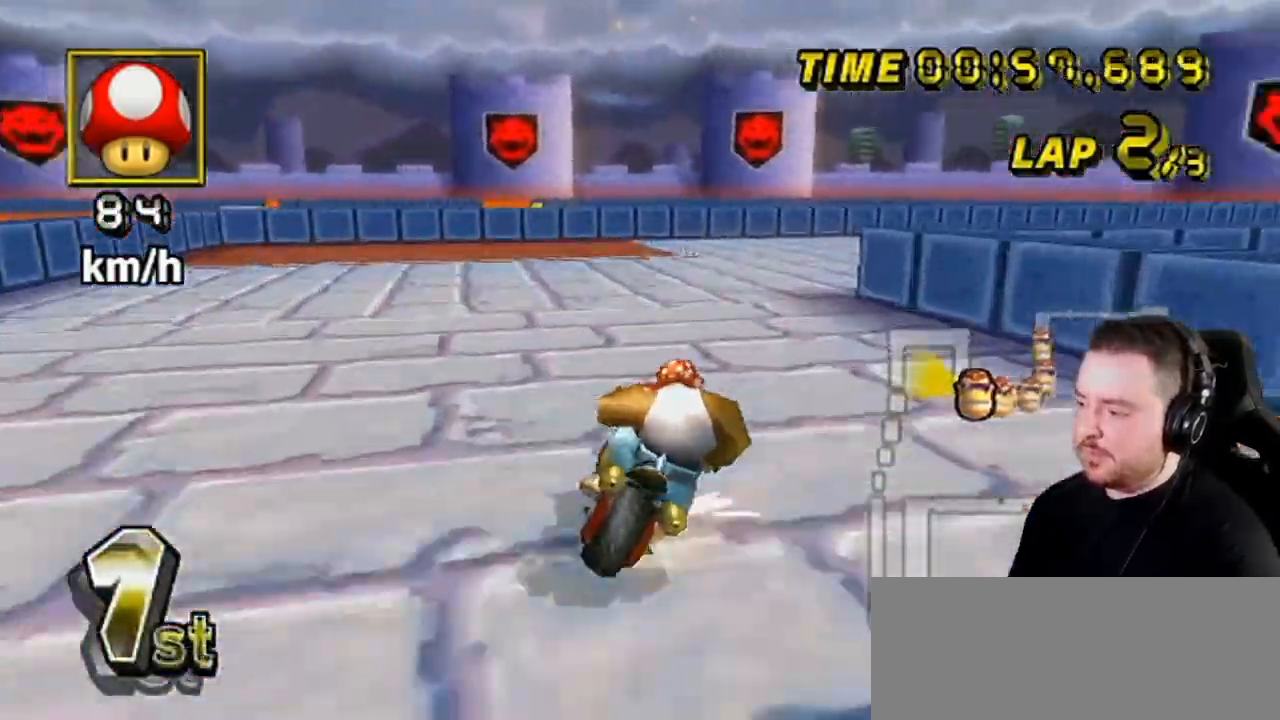
{"buttons": ["A", "R1"], "left_stick": "up-right", "right_stick": "center", "events": [[383, "left_stick", "up-right"]]}
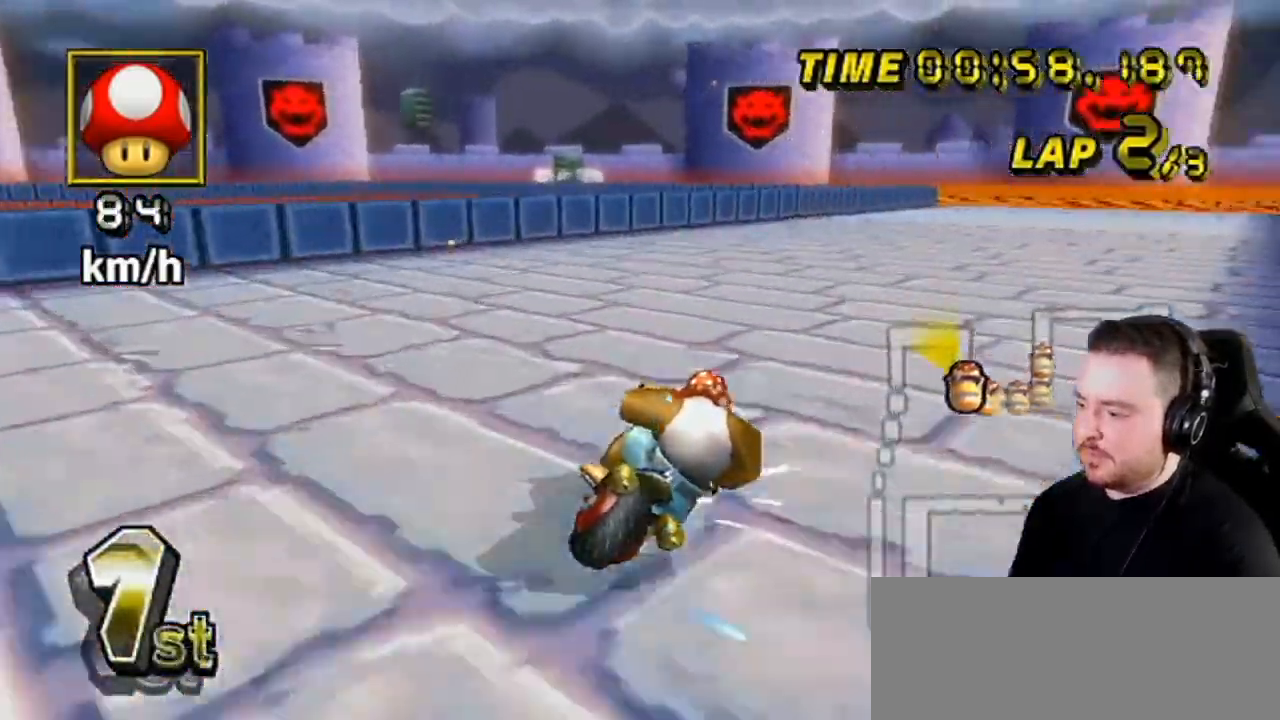
{"buttons": ["A", "R1"], "left_stick": "center", "right_stick": "center", "events": [[133, "R1", "up"], [133, "left_stick", "center"], [167, "DPAD_UP", "down"], [283, "DPAD_UP", "up"], [500, "R1", "down"]]}
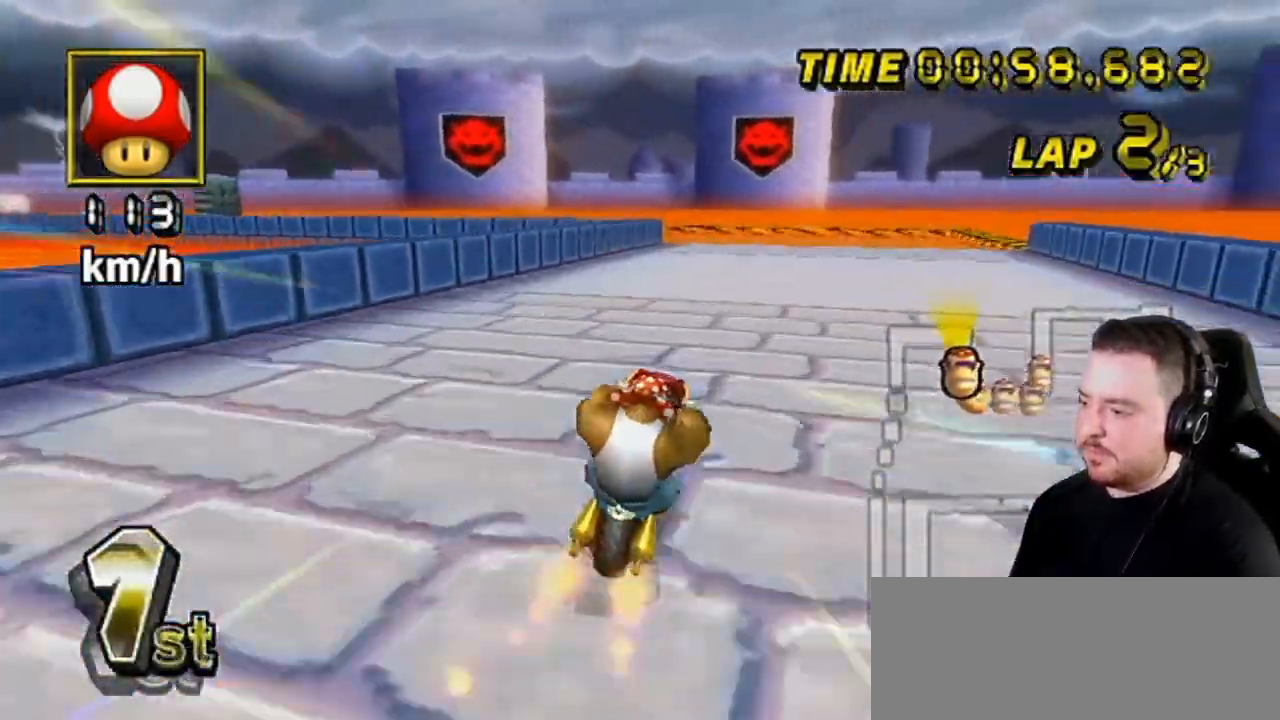
{"buttons": ["A", "R1"], "left_stick": "down-left", "right_stick": "center", "events": [[283, "left_stick", "down-left"], [383, "left_stick", "center"], [483, "left_stick", "down-left"]]}
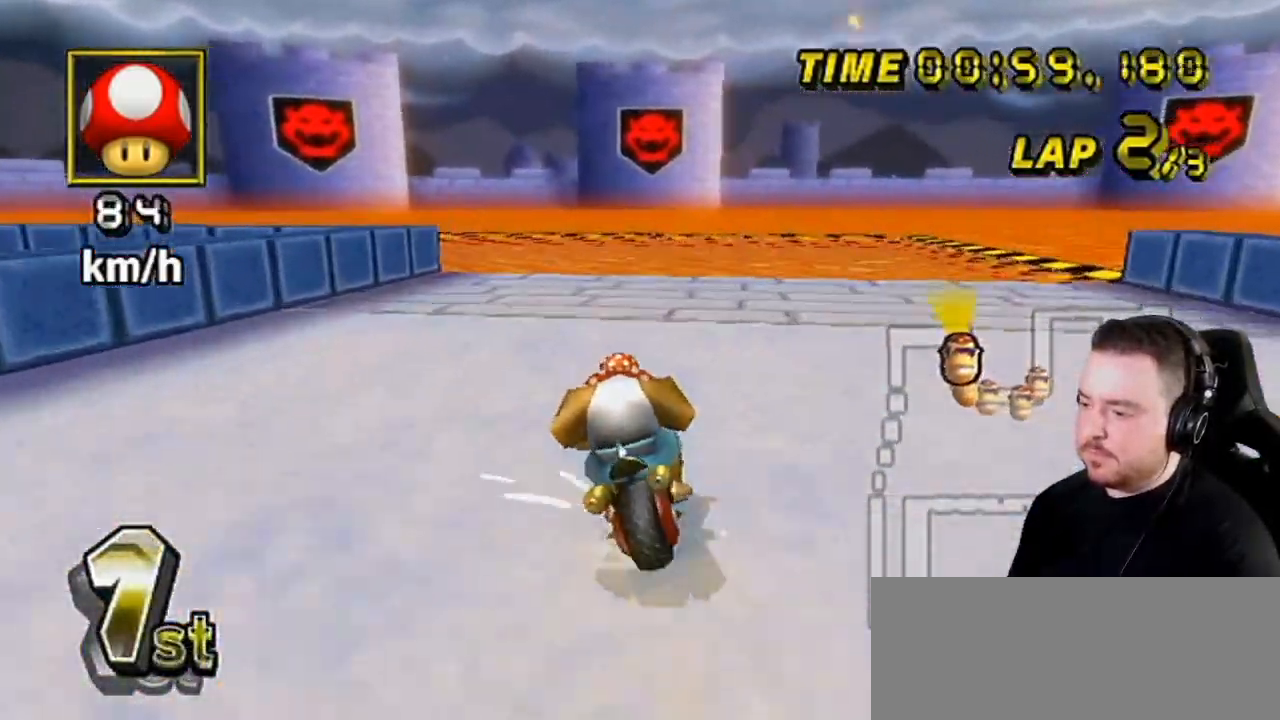
{"buttons": ["A", "R1"], "left_stick": "left", "right_stick": "center", "events": [[233, "left_stick", "left"]]}
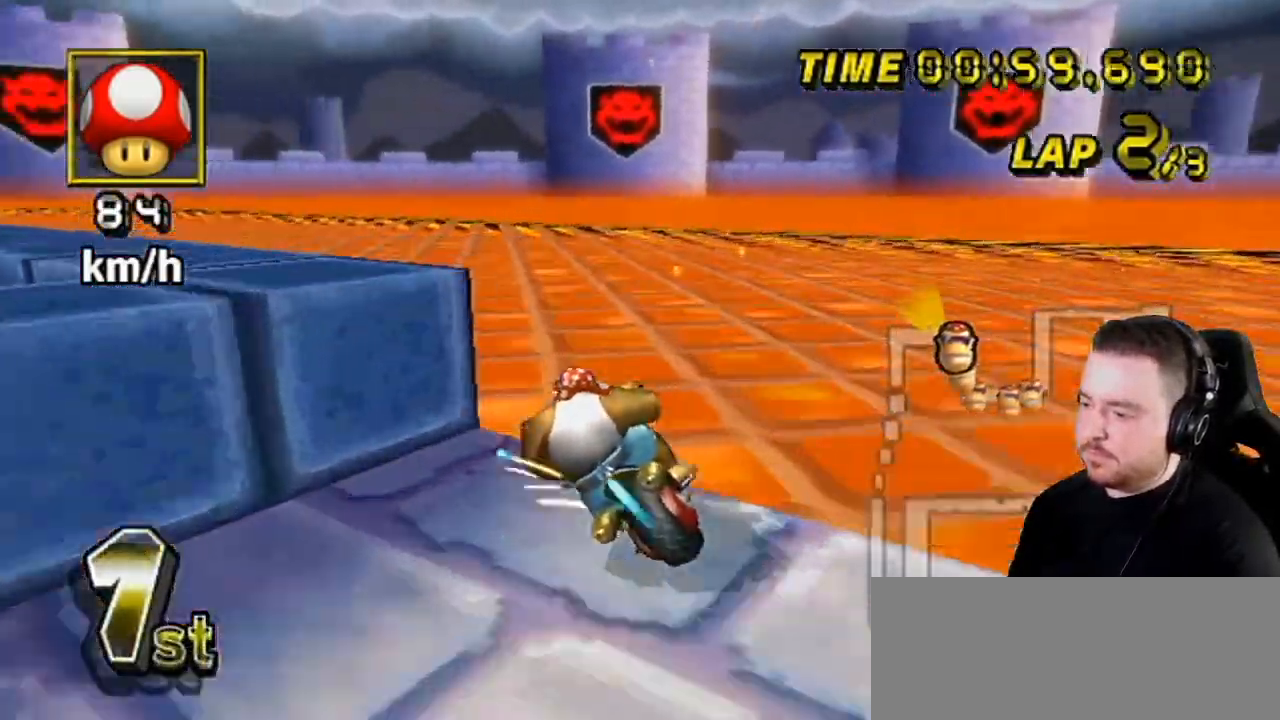
{"buttons": ["A"], "left_stick": "left", "right_stick": "center", "events": [[317, "DPAD_UP", "down"], [317, "R1", "up"], [350, "DPAD_LEFT", "down"], [450, "DPAD_LEFT", "up"], [450, "DPAD_UP", "up"]]}
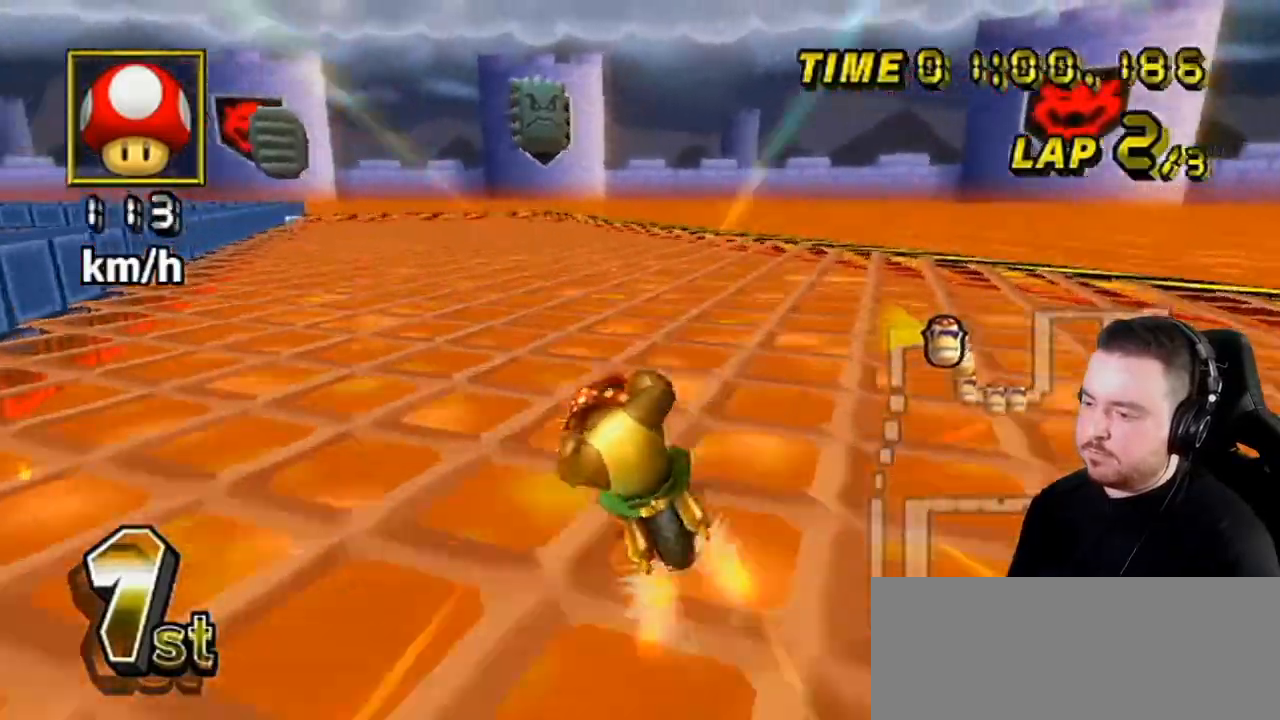
{"buttons": ["A"], "left_stick": "center", "right_stick": "center", "events": [[167, "left_stick", "center"]]}
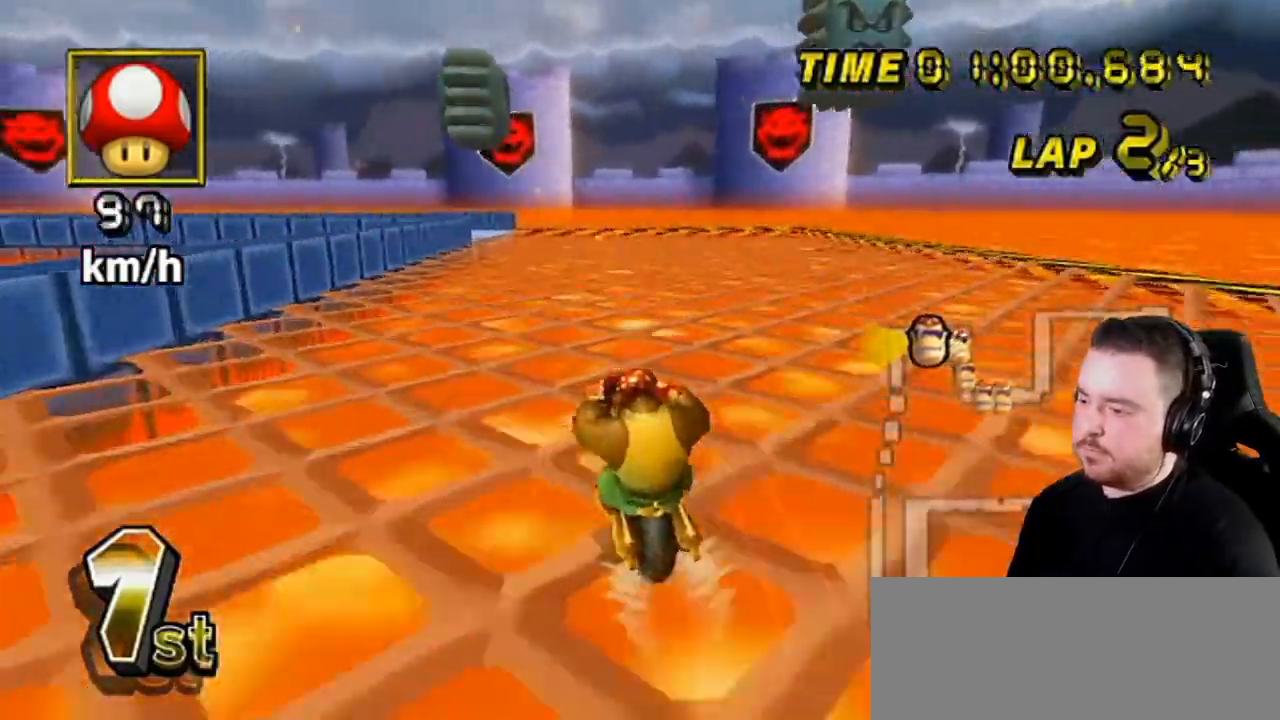
{"buttons": ["A"], "left_stick": "left", "right_stick": "center", "events": [[500, "left_stick", "left"]]}
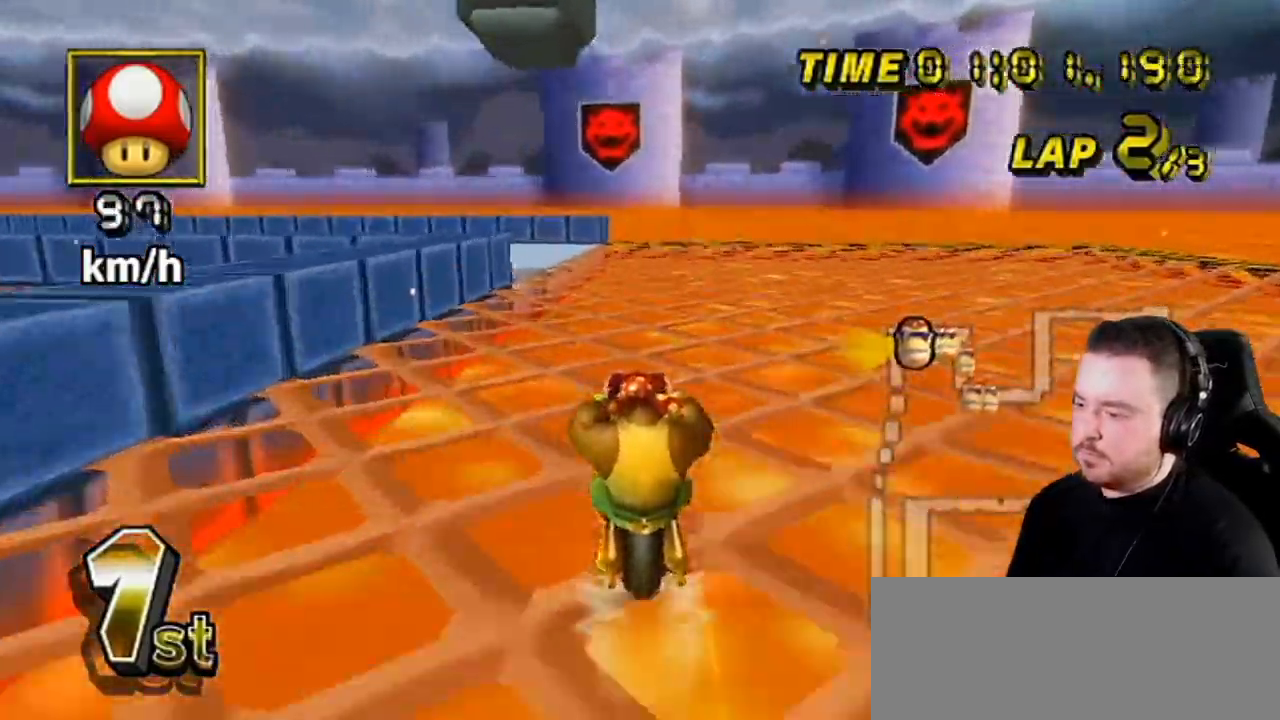
{"buttons": ["A", "R1"], "left_stick": "left", "right_stick": "center", "events": [[33, "R1", "down"], [100, "left_stick", "down-right"], [217, "left_stick", "left"]]}
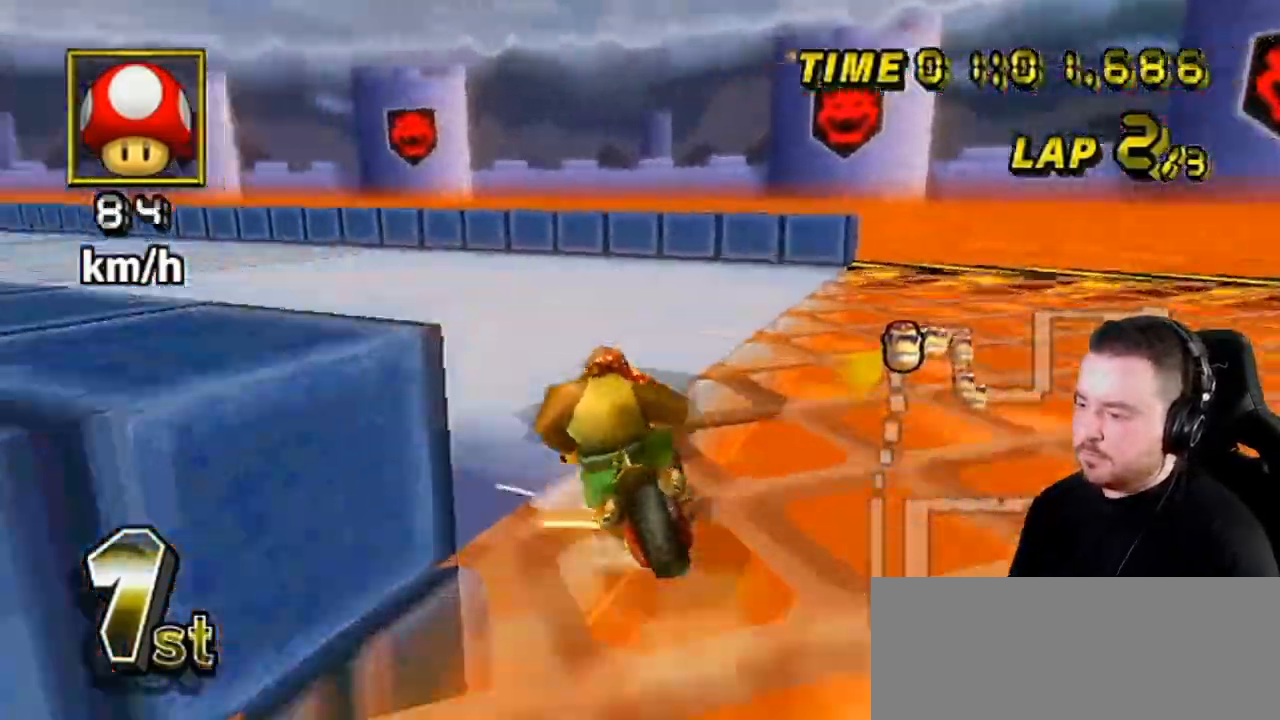
{"buttons": ["A", "R1"], "left_stick": "left", "right_stick": "center", "events": []}
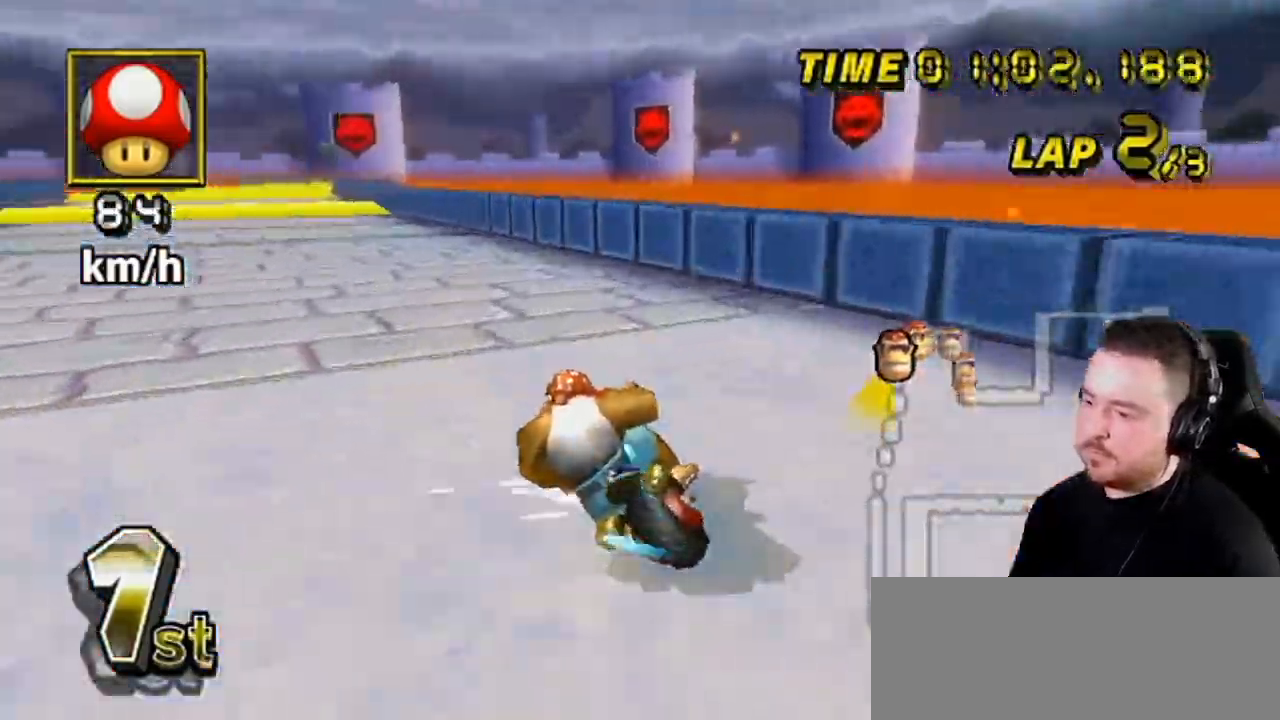
{"buttons": ["A", "R1"], "left_stick": "right", "right_stick": "center", "events": [[233, "left_stick", "right"]]}
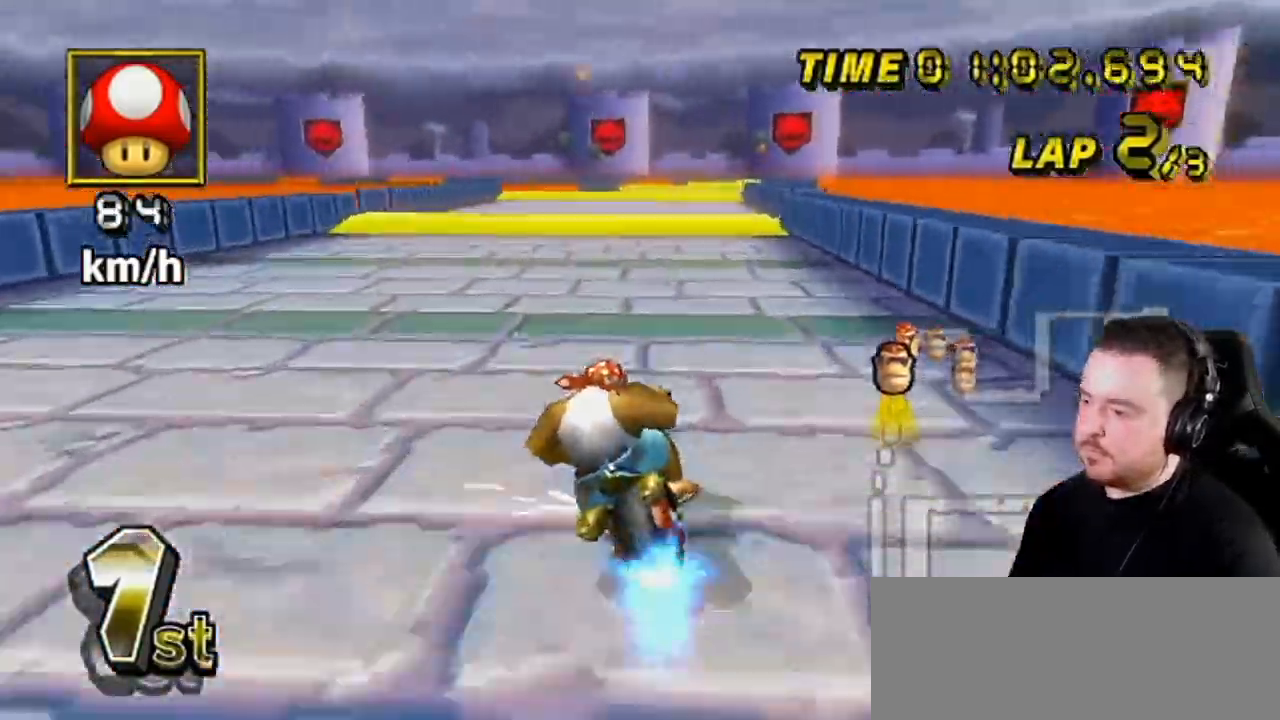
{"buttons": ["A", "DPAD_UP"], "left_stick": "center", "right_stick": "center", "events": [[167, "R1", "up"], [383, "left_stick", "center"], [417, "DPAD_UP", "down"]]}
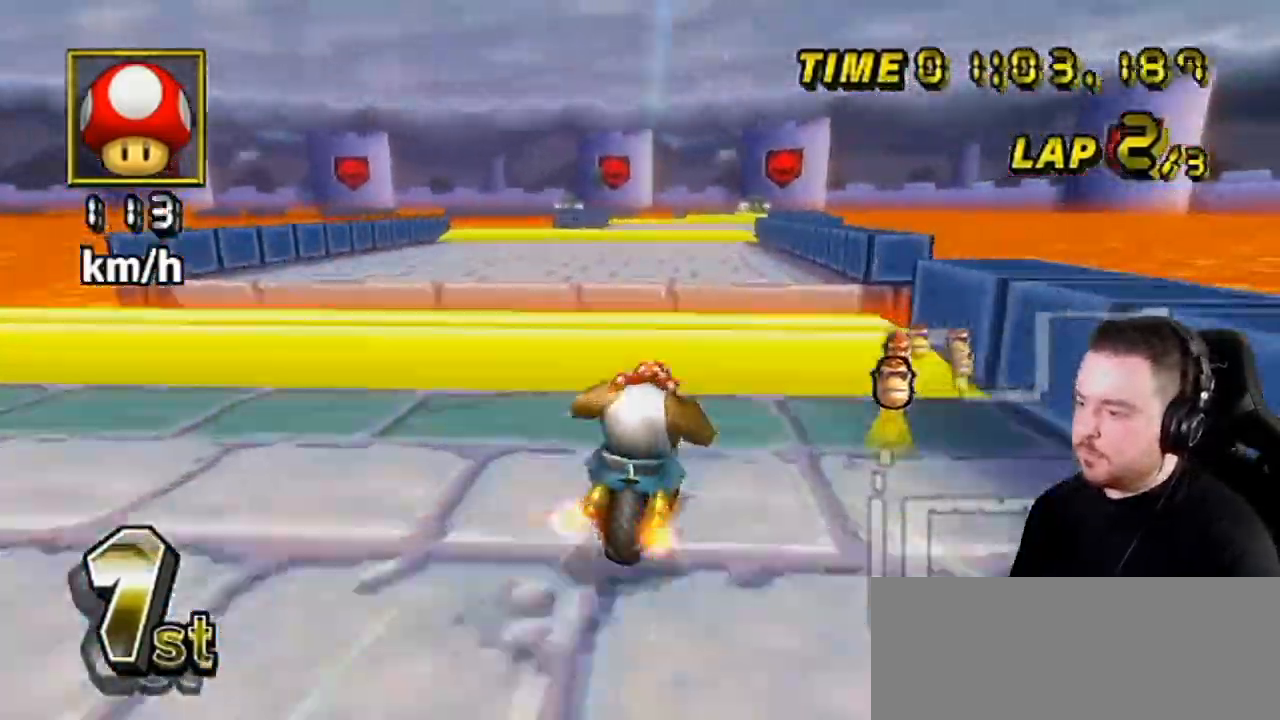
{"buttons": ["A"], "left_stick": "center", "right_stick": "center", "events": [[17, "DPAD_UP", "up"], [67, "DPAD_LEFT", "down"], [117, "R1", "down"], [283, "DPAD_LEFT", "up"], [283, "R1", "up"]]}
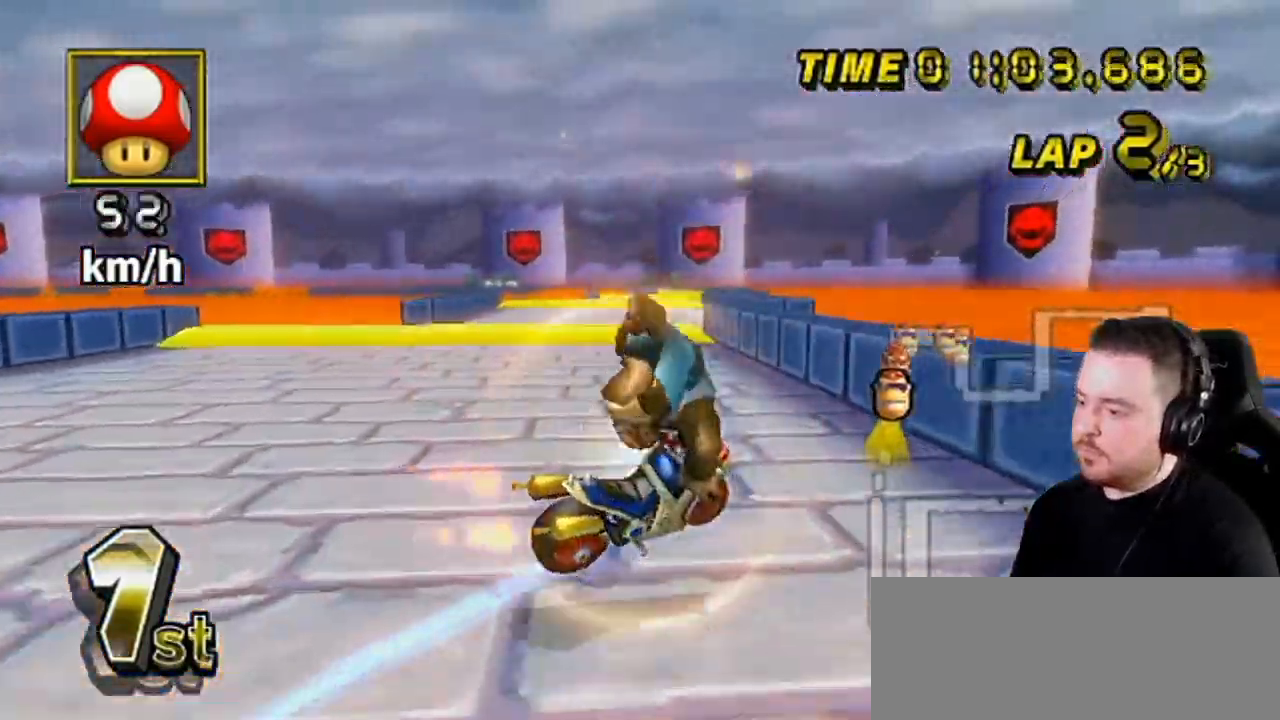
{"buttons": ["A", "DPAD_LEFT"], "left_stick": "center", "right_stick": "center", "events": [[67, "DPAD_RIGHT", "down"], [67, "DPAD_UP", "down"], [100, "DPAD_RIGHT", "up"], [133, "DPAD_UP", "up"], [167, "DPAD_UP", "down"], [200, "DPAD_RIGHT", "down"], [217, "DPAD_RIGHT", "up"], [267, "DPAD_LEFT", "down"], [283, "DPAD_LEFT", "up"], [283, "DPAD_RIGHT", "down"], [367, "DPAD_RIGHT", "up"], [450, "DPAD_UP", "up"], [500, "DPAD_LEFT", "down"]]}
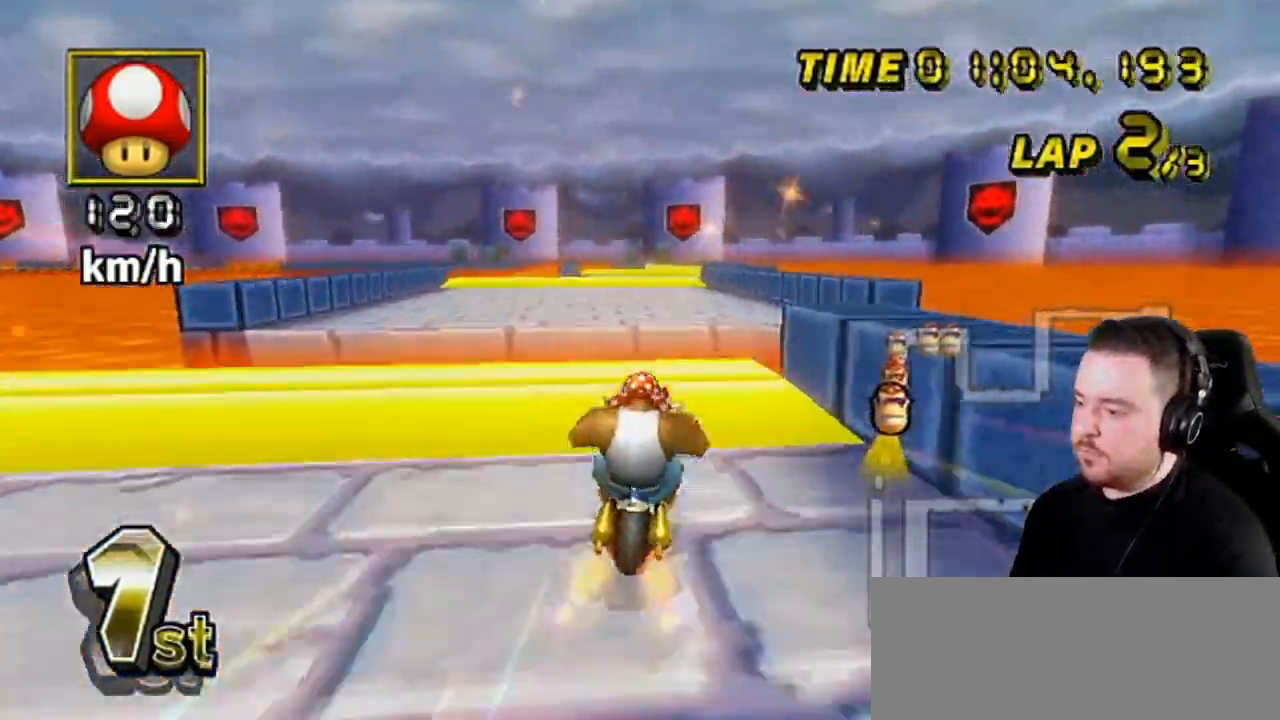
{"buttons": ["A"], "left_stick": "center", "right_stick": "center", "events": [[67, "R1", "down"], [283, "DPAD_LEFT", "up"], [283, "R1", "up"]]}
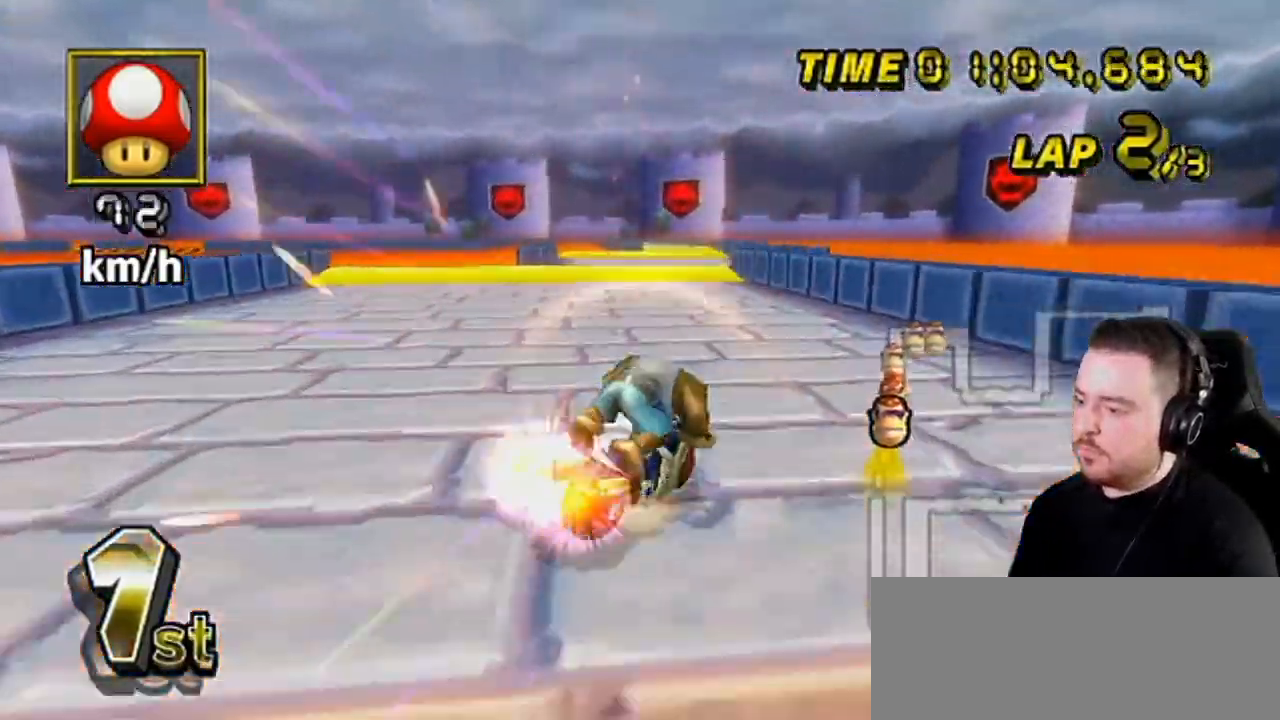
{"buttons": ["A", "DPAD_LEFT"], "left_stick": "center", "right_stick": "center", "events": [[33, "left_stick", "right"], [117, "left_stick", "center"], [233, "DPAD_UP", "down"], [283, "DPAD_UP", "up"], [317, "DPAD_RIGHT", "down"], [317, "DPAD_UP", "down"], [383, "DPAD_RIGHT", "up"], [383, "DPAD_UP", "up"], [500, "DPAD_LEFT", "down"]]}
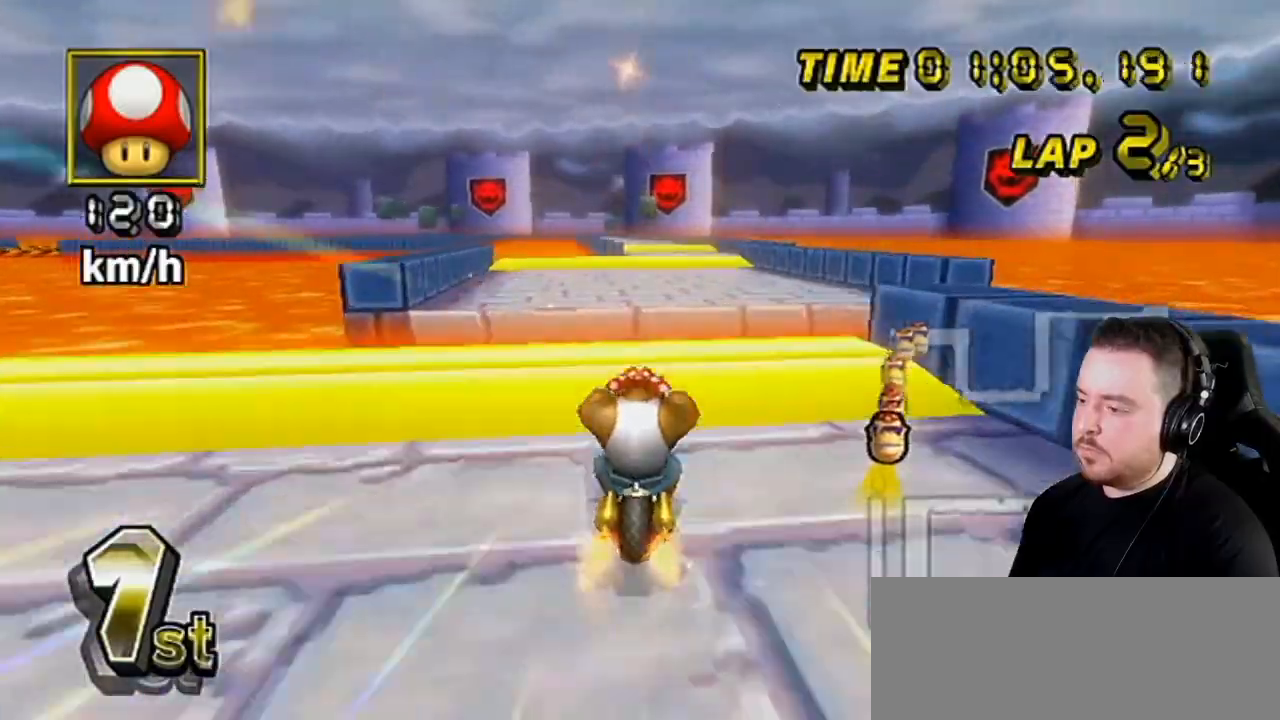
{"buttons": ["A", "DPAD_UP"], "left_stick": "center", "right_stick": "center", "events": [[33, "R1", "down"], [217, "R1", "up"], [267, "DPAD_LEFT", "up"], [450, "DPAD_UP", "down"], [483, "DPAD_RIGHT", "down"], [500, "DPAD_RIGHT", "up"]]}